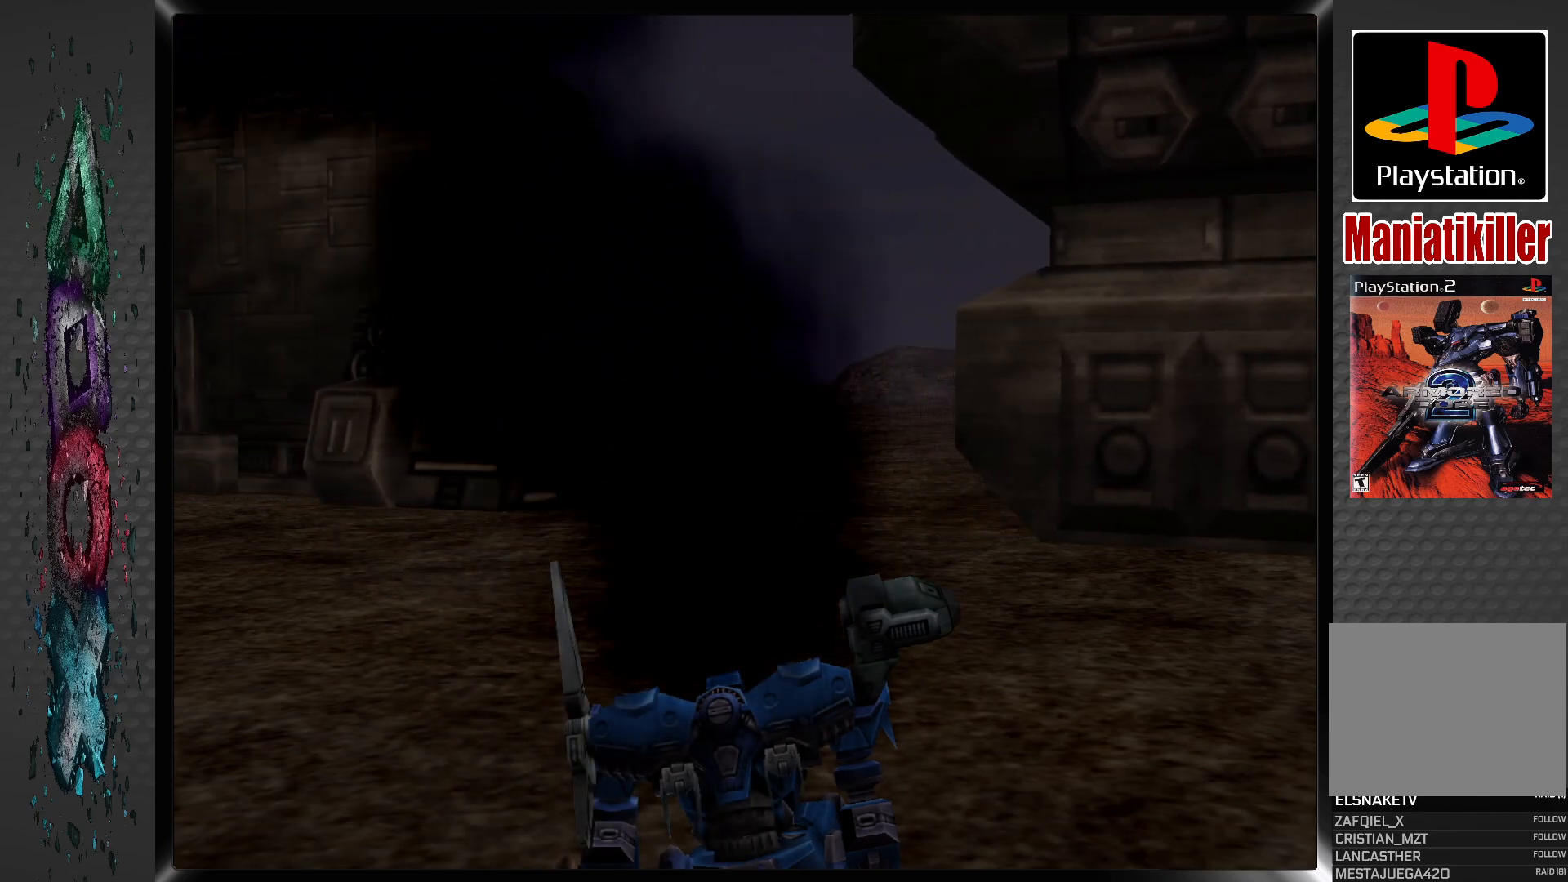
Gameplay with a controller (PlayStation layout); each line is a JSON object with the inputs held at the frame after it. "events" lists button and stick changes between this image and that frame as [ms after this image, input, new state], when the widget could be followed in between.
{"buttons": ["CROSS"], "left_stick": "center", "right_stick": "center", "events": [[150, "CROSS", "down"], [317, "CROSS", "up"], [433, "CROSS", "down"]]}
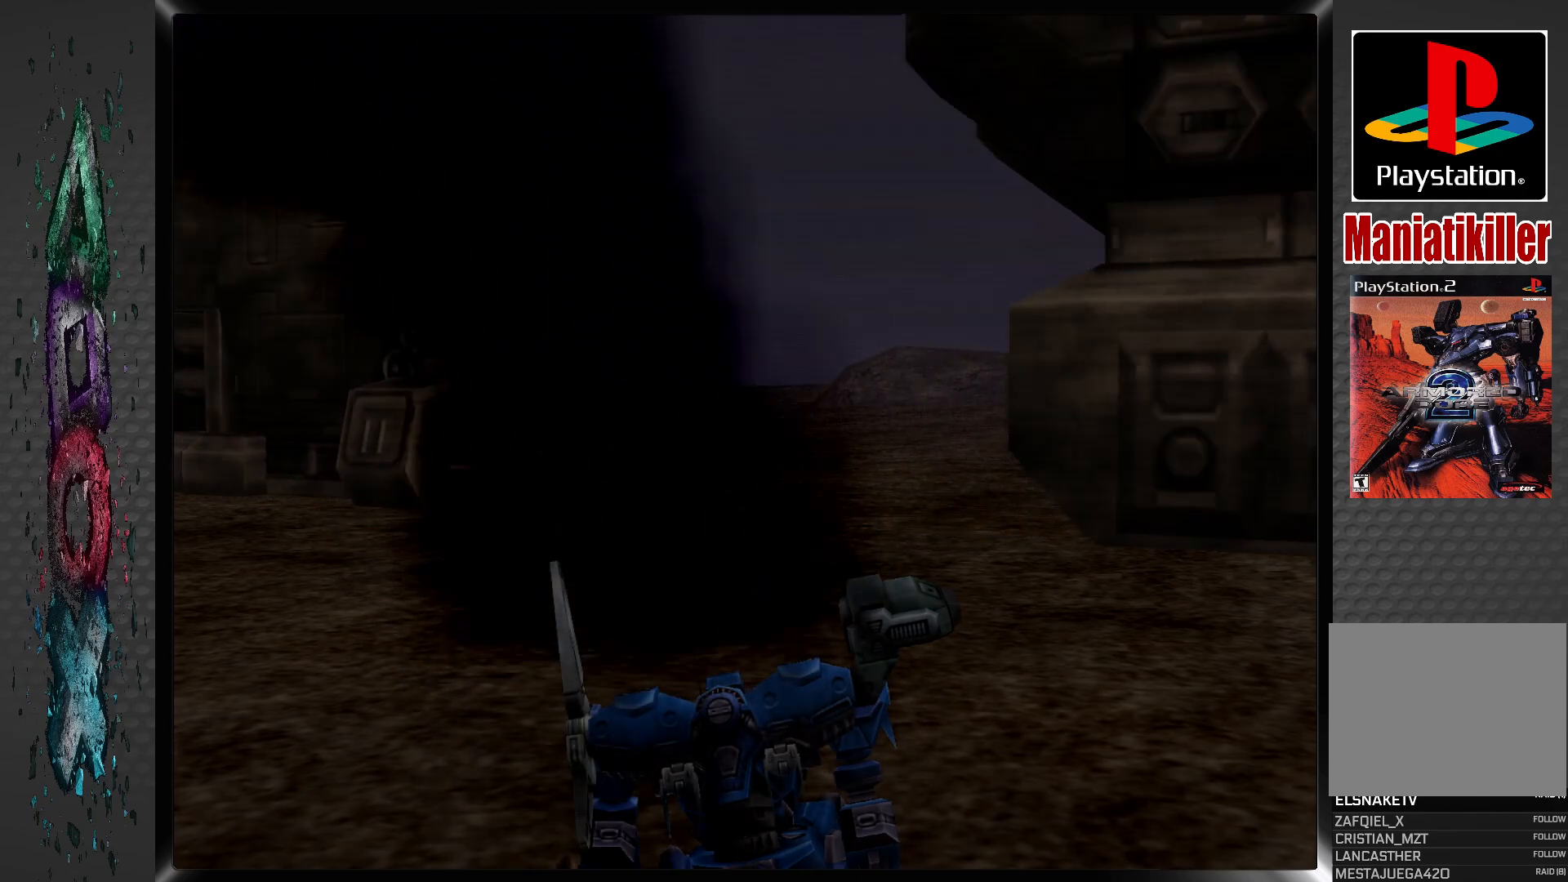
{"buttons": [], "left_stick": "center", "right_stick": "center", "events": [[83, "CROSS", "up"], [167, "CROSS", "down"], [283, "CROSS", "up"]]}
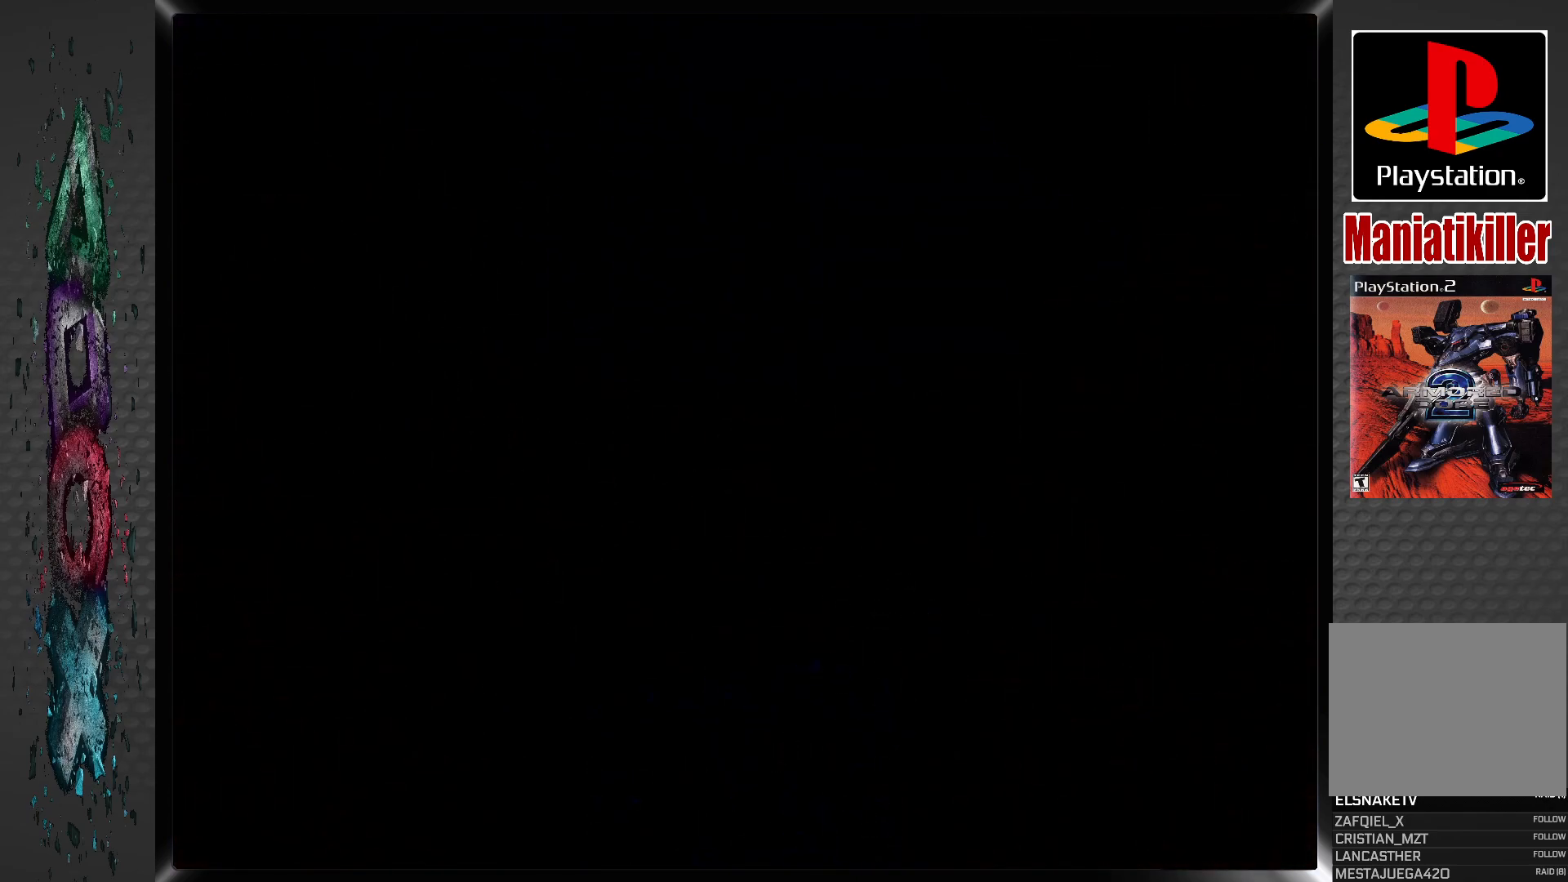
{"buttons": [], "left_stick": "center", "right_stick": "center", "events": []}
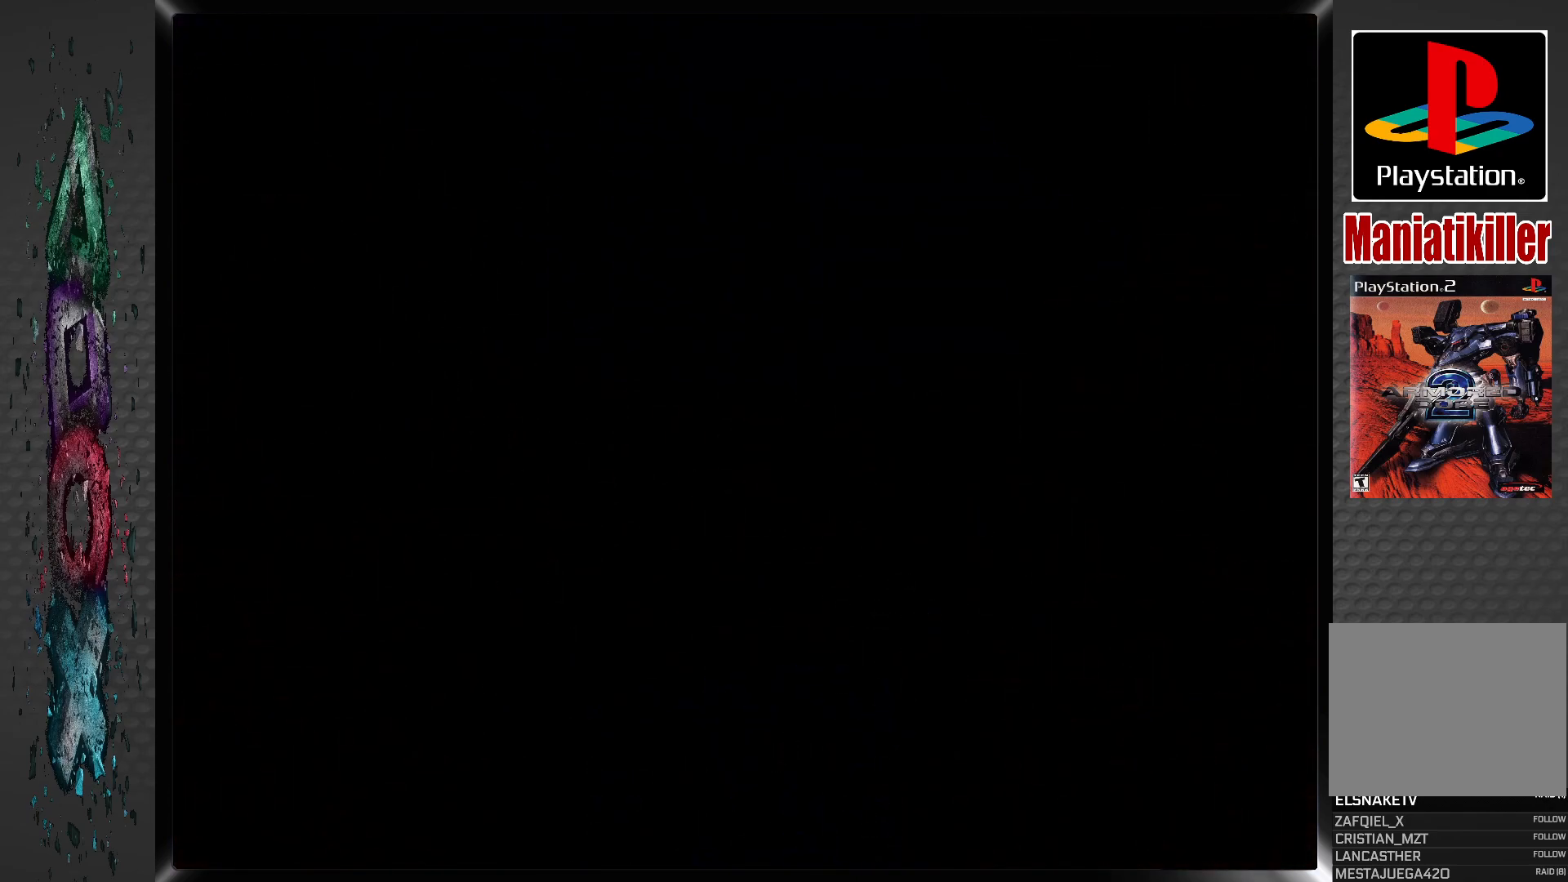
{"buttons": [], "left_stick": "center", "right_stick": "center", "events": []}
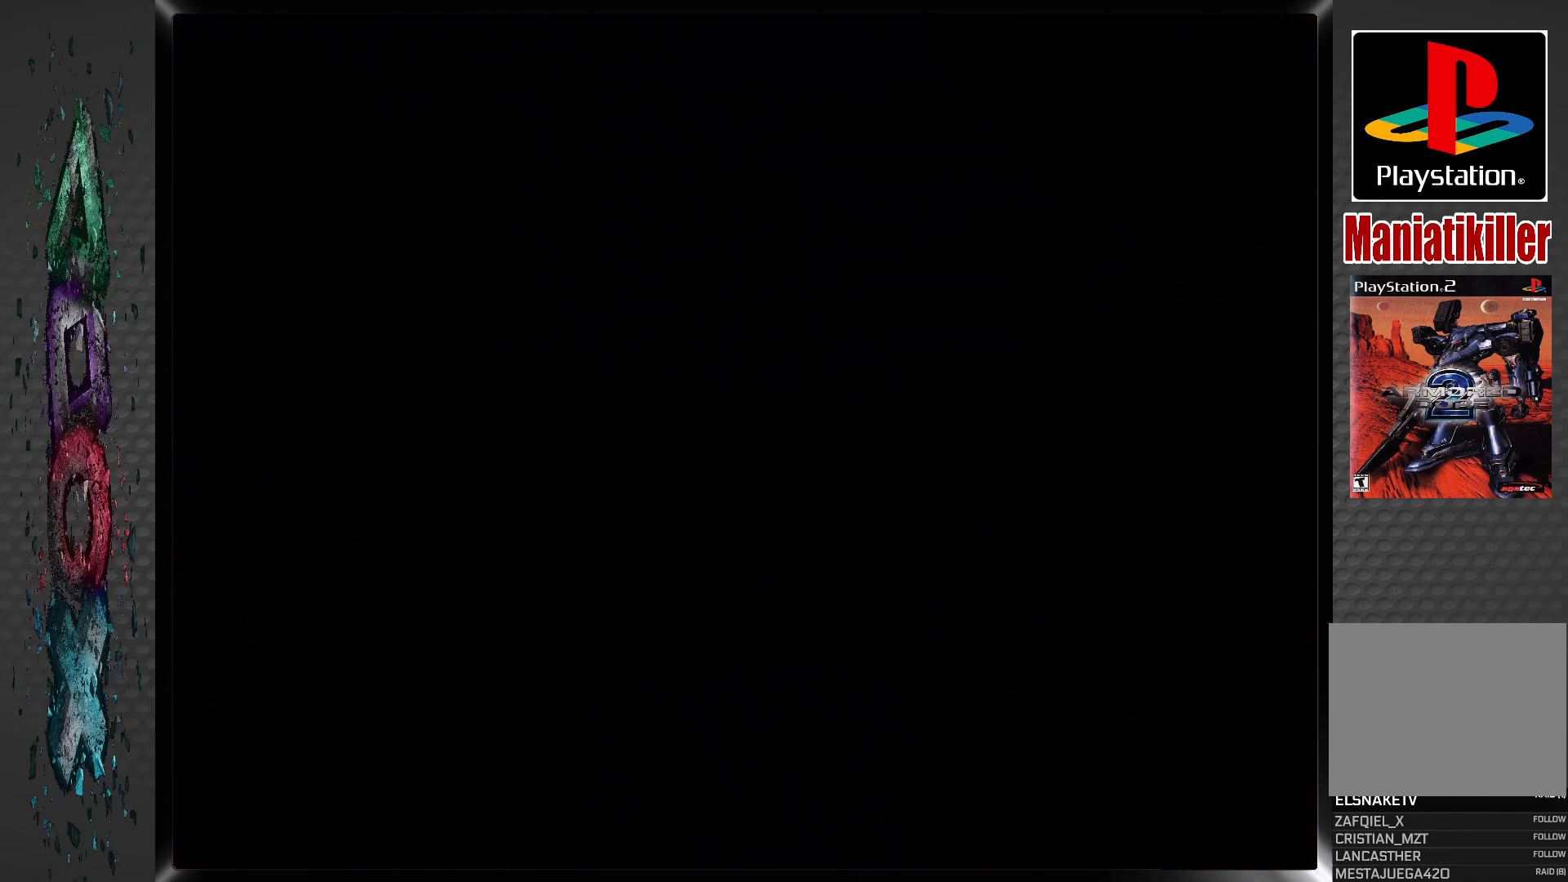
{"buttons": [], "left_stick": "center", "right_stick": "center", "events": []}
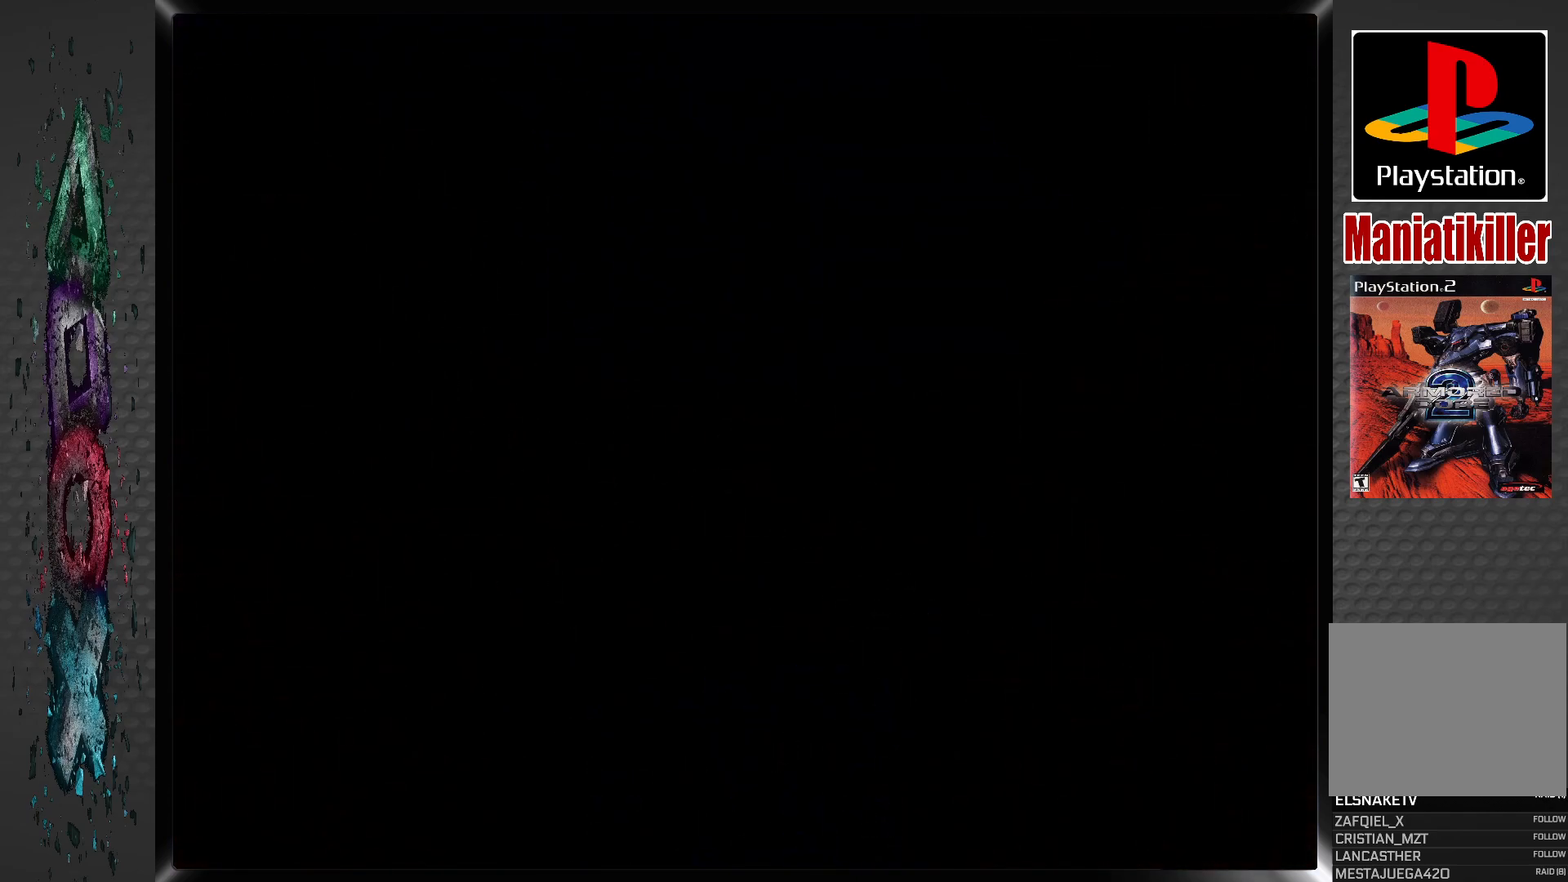
{"buttons": [], "left_stick": "center", "right_stick": "center", "events": []}
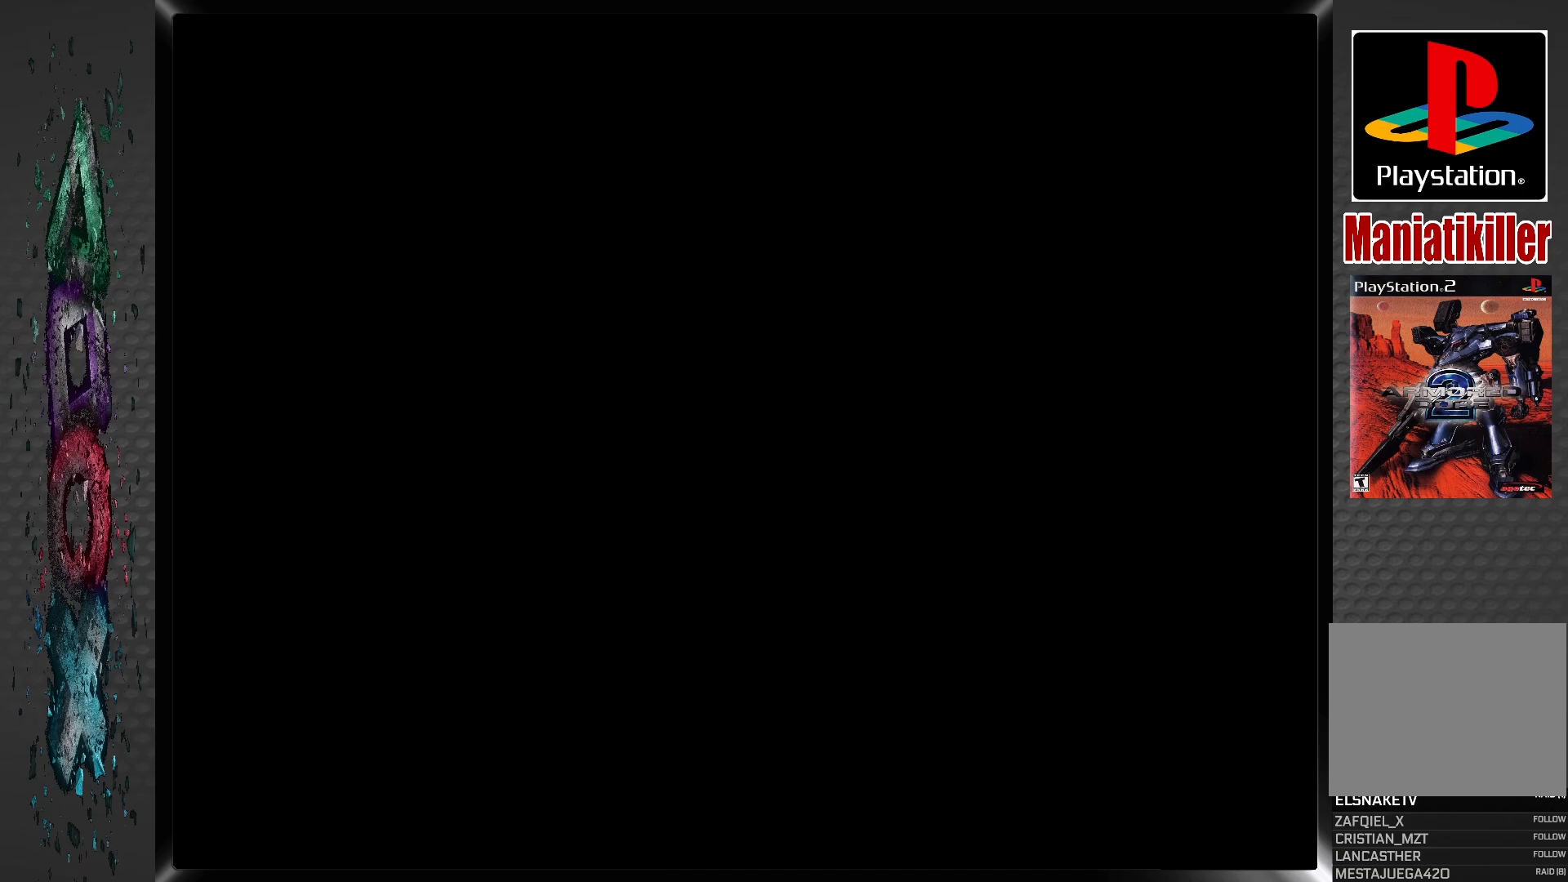
{"buttons": [], "left_stick": "center", "right_stick": "center", "events": []}
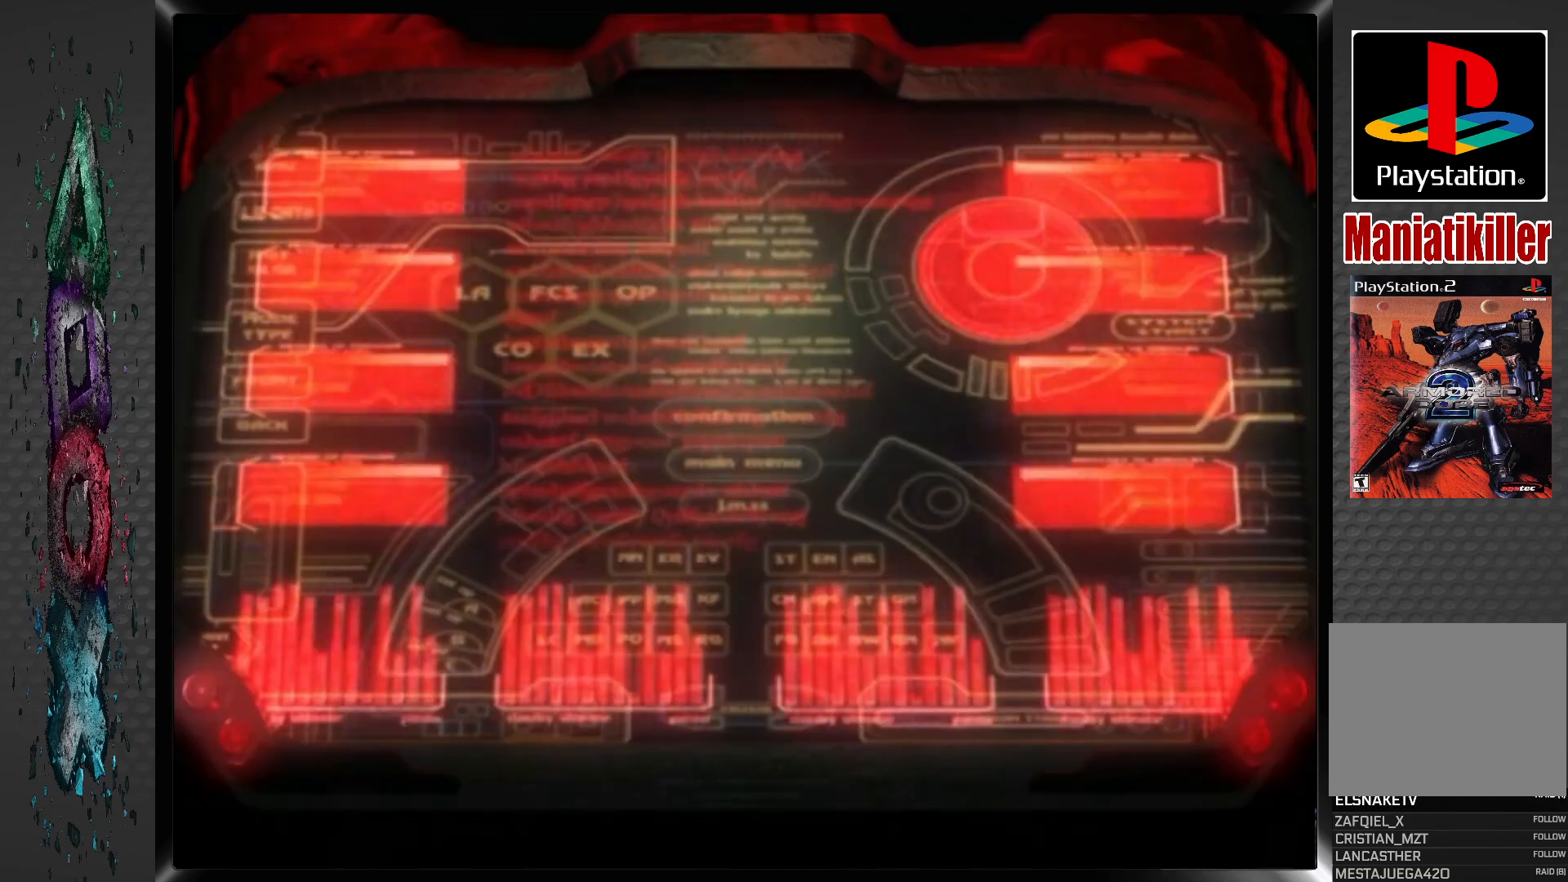
{"buttons": [], "left_stick": "center", "right_stick": "center", "events": []}
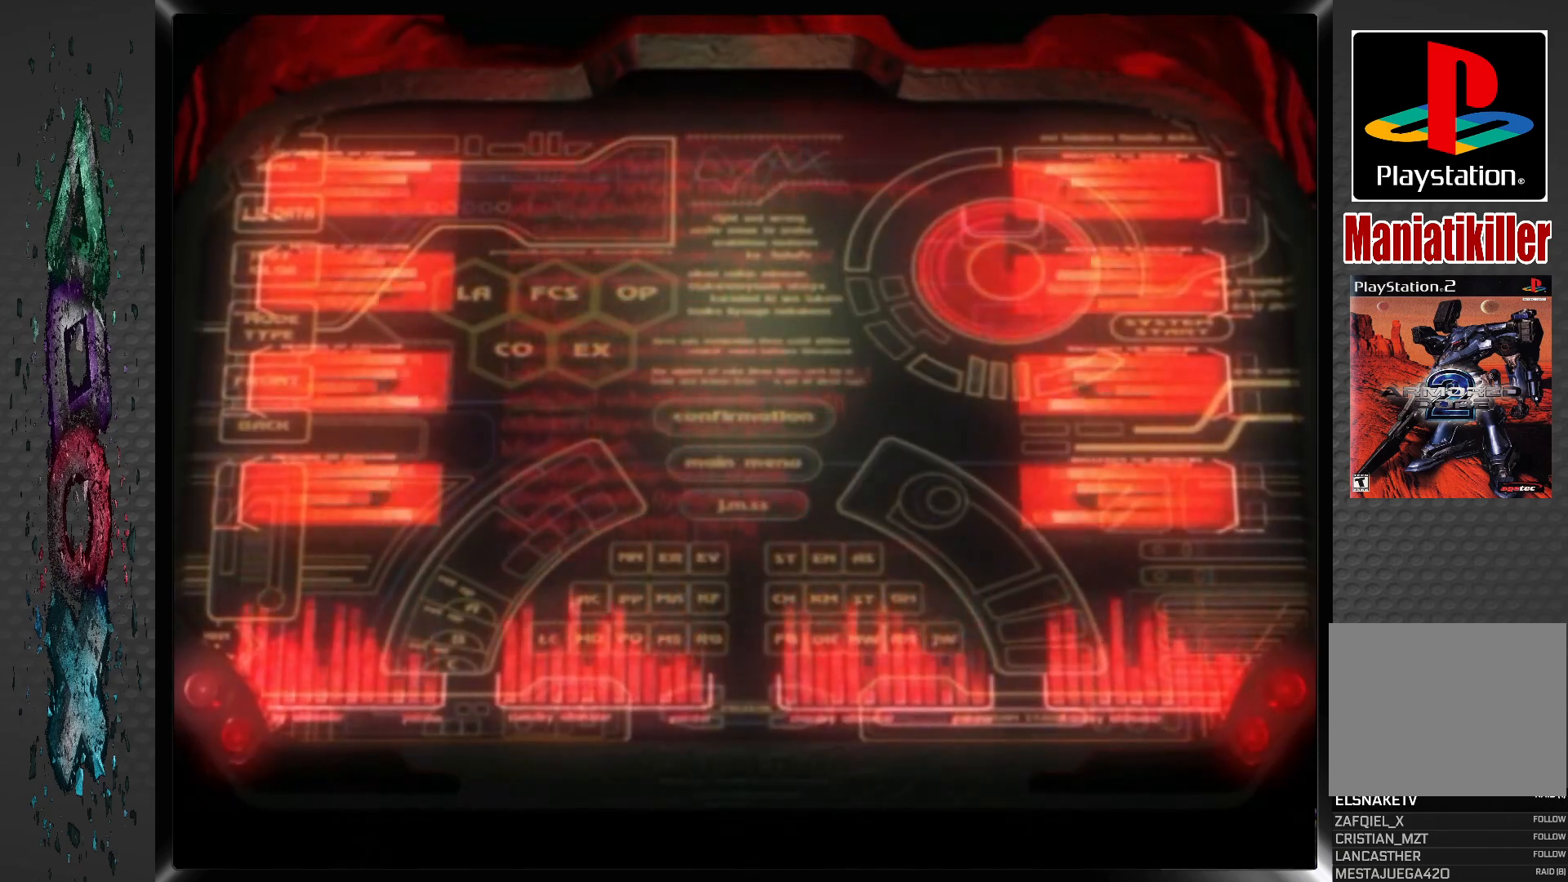
{"buttons": ["START"], "left_stick": "center", "right_stick": "center", "events": [[283, "START", "down"]]}
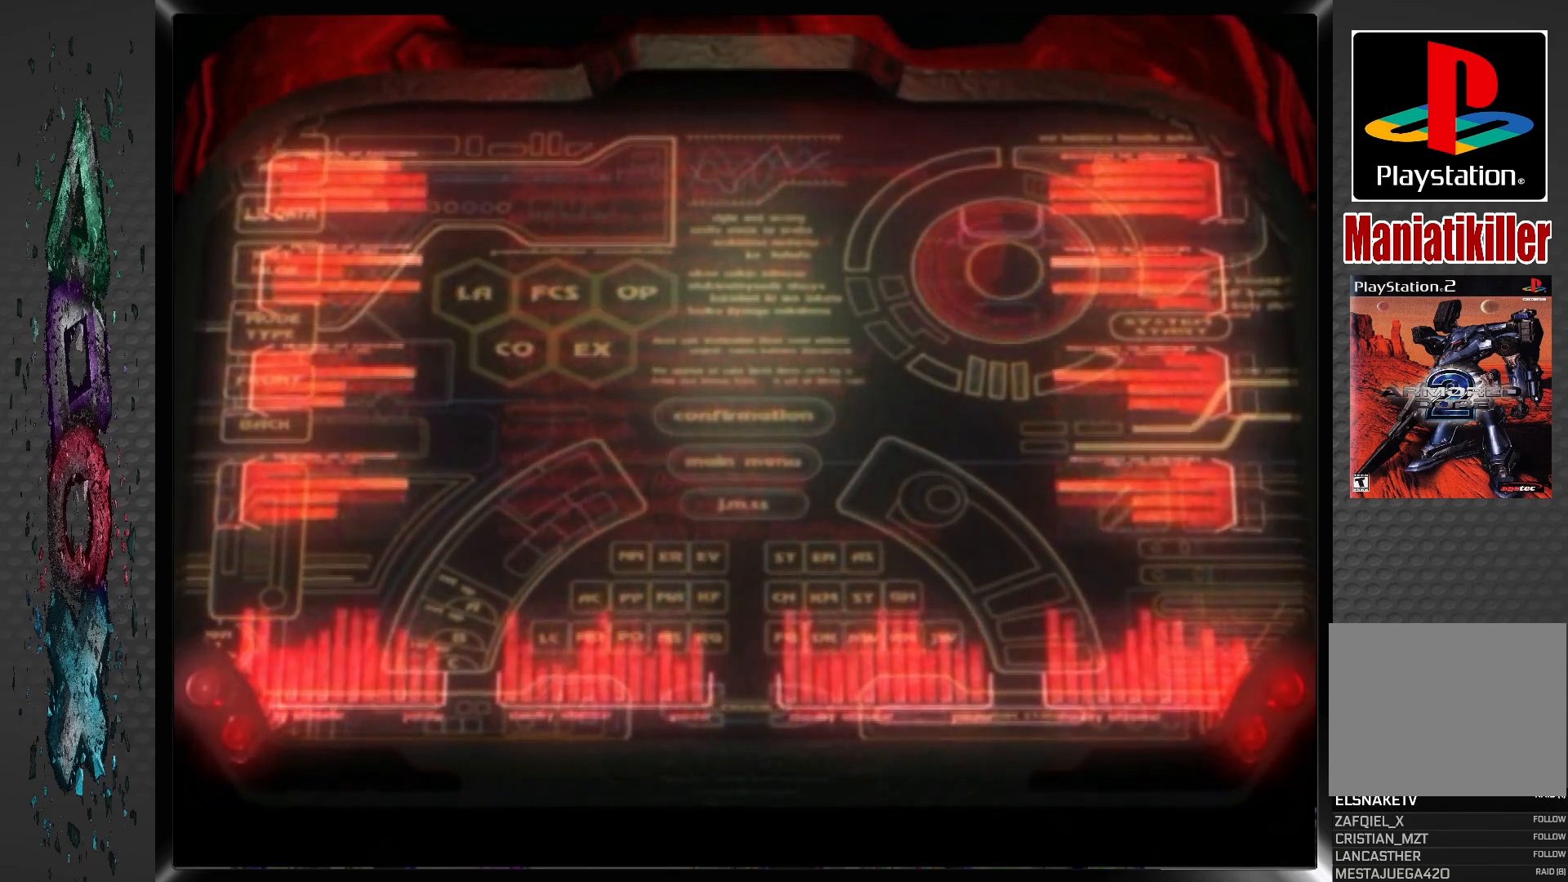
{"buttons": [], "left_stick": "center", "right_stick": "center", "events": [[167, "START", "up"]]}
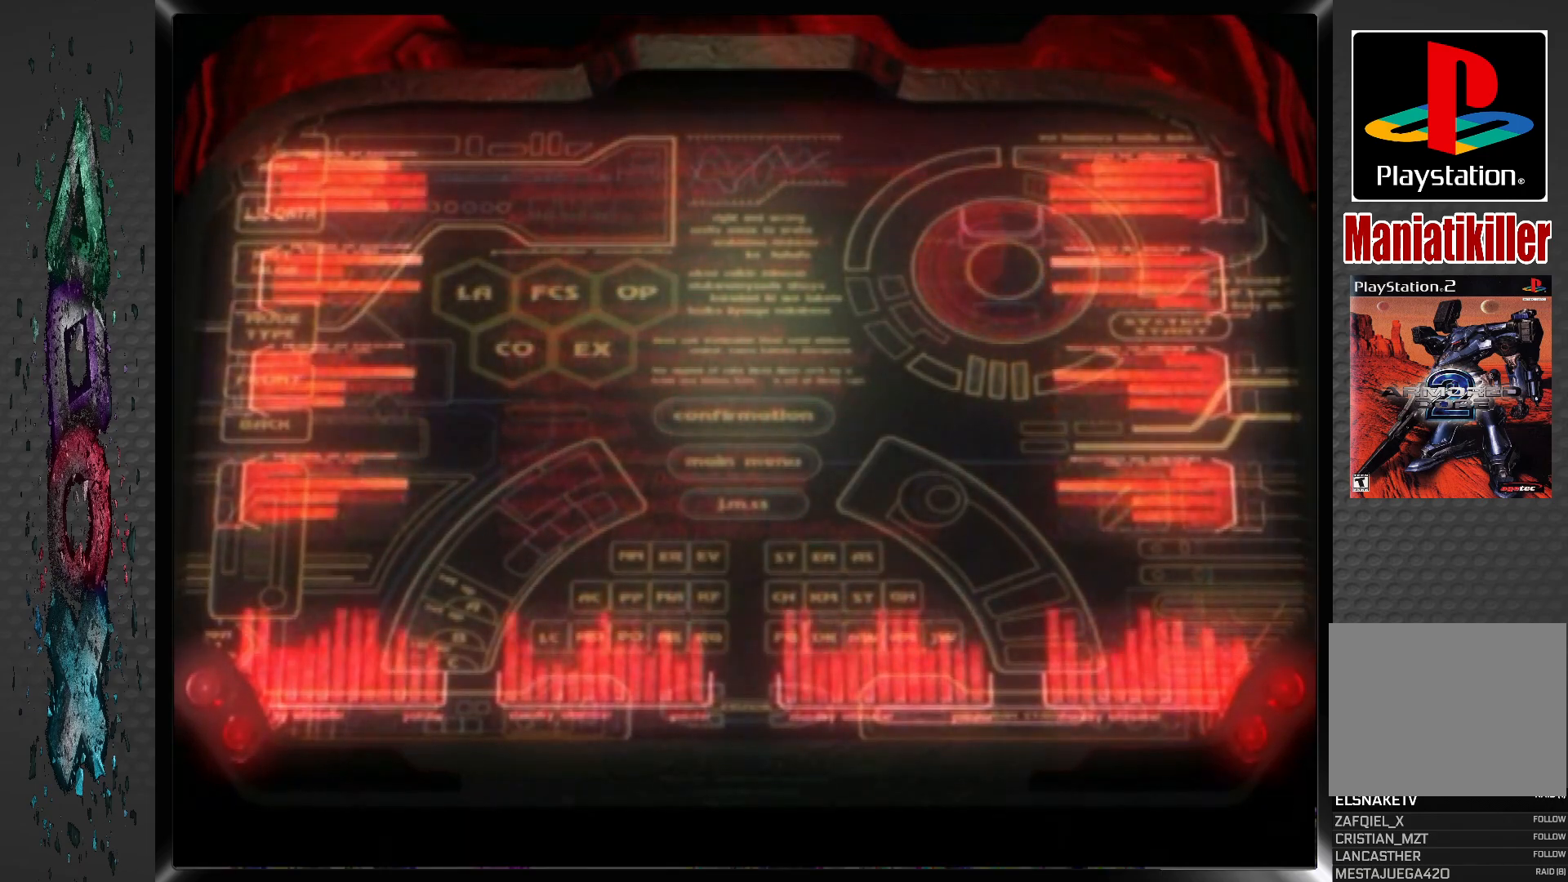
{"buttons": [], "left_stick": "center", "right_stick": "center", "events": []}
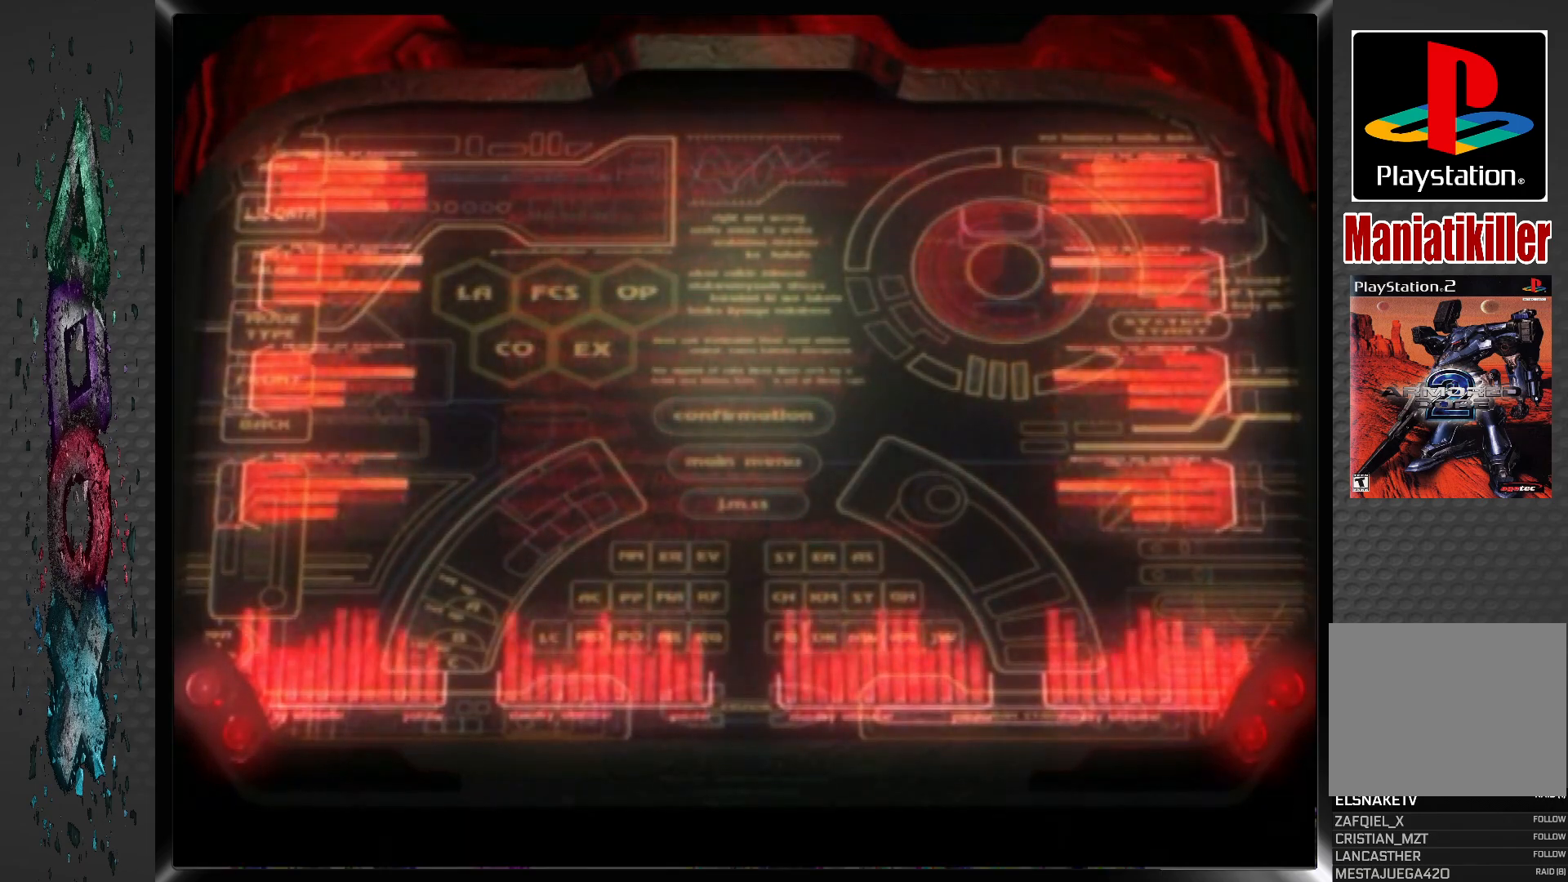
{"buttons": [], "left_stick": "center", "right_stick": "center", "events": []}
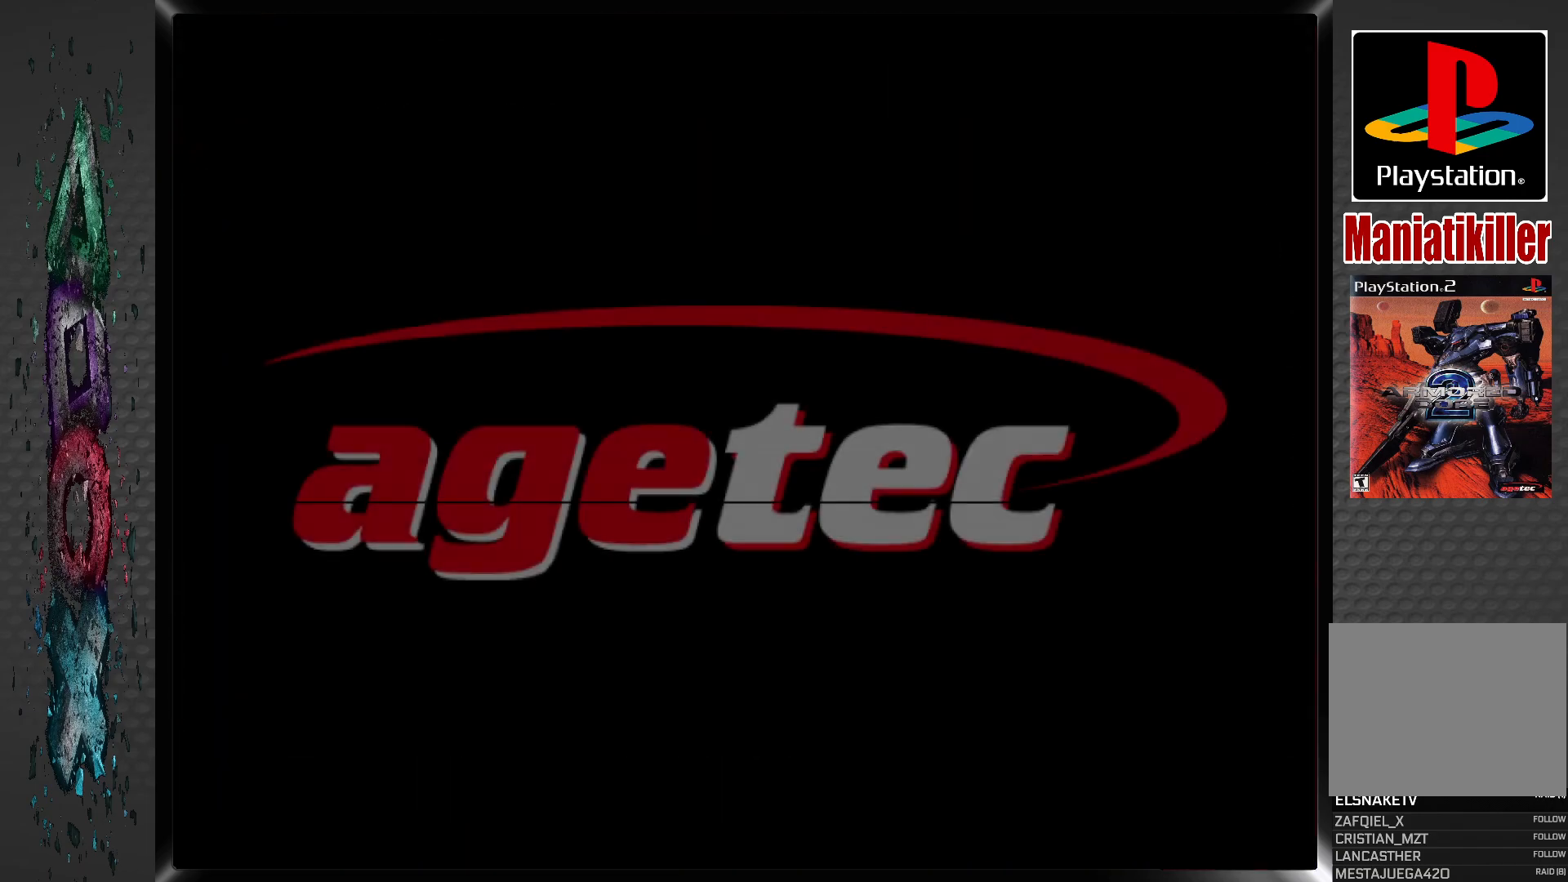
{"buttons": [], "left_stick": "center", "right_stick": "center", "events": []}
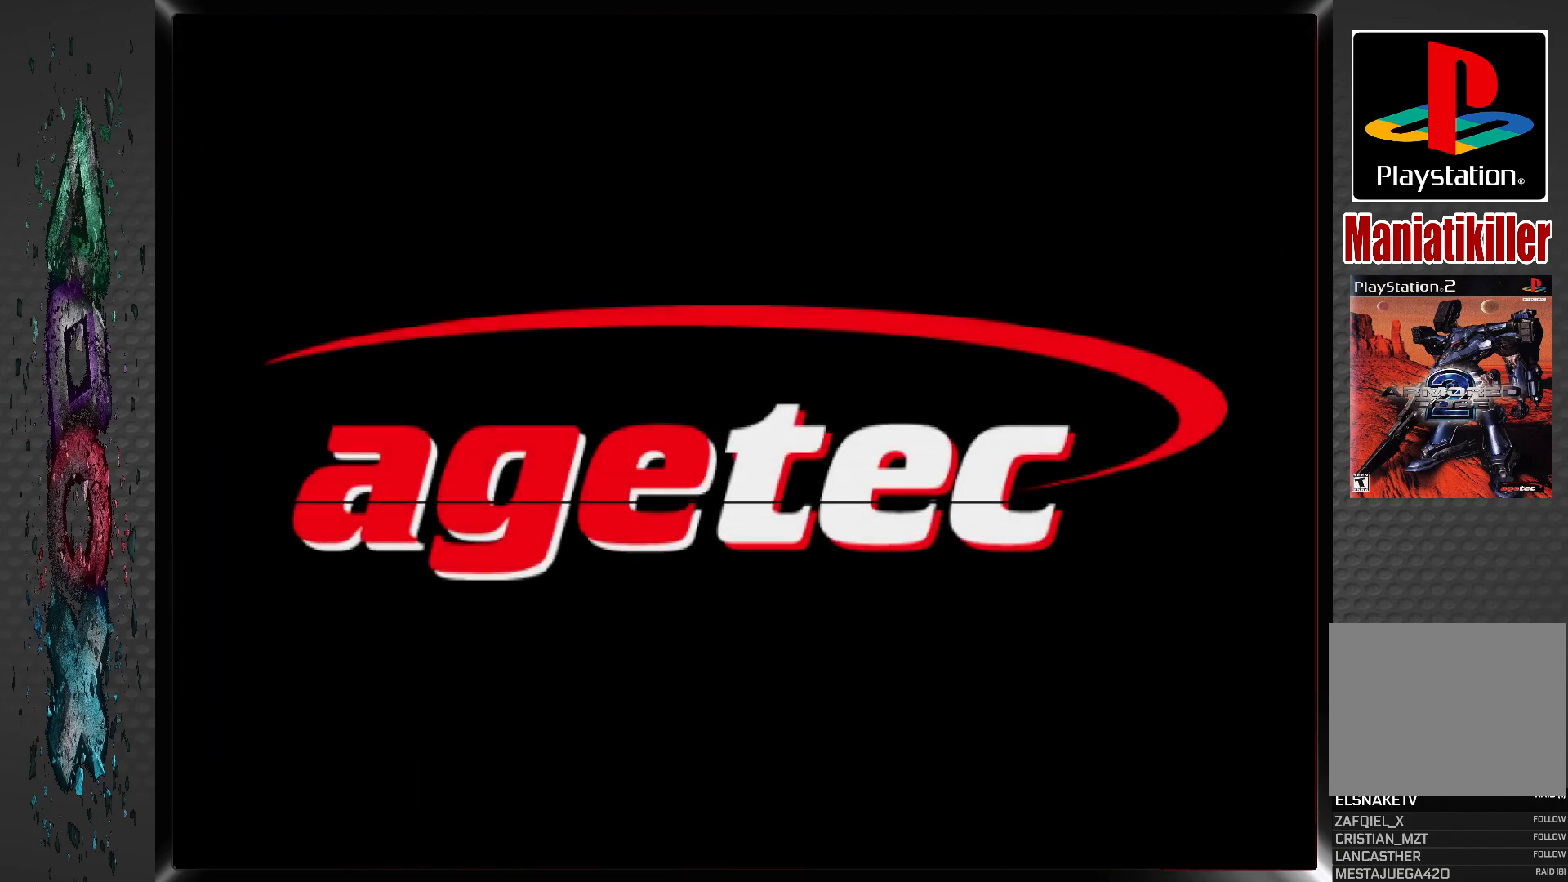
{"buttons": [], "left_stick": "center", "right_stick": "center", "events": []}
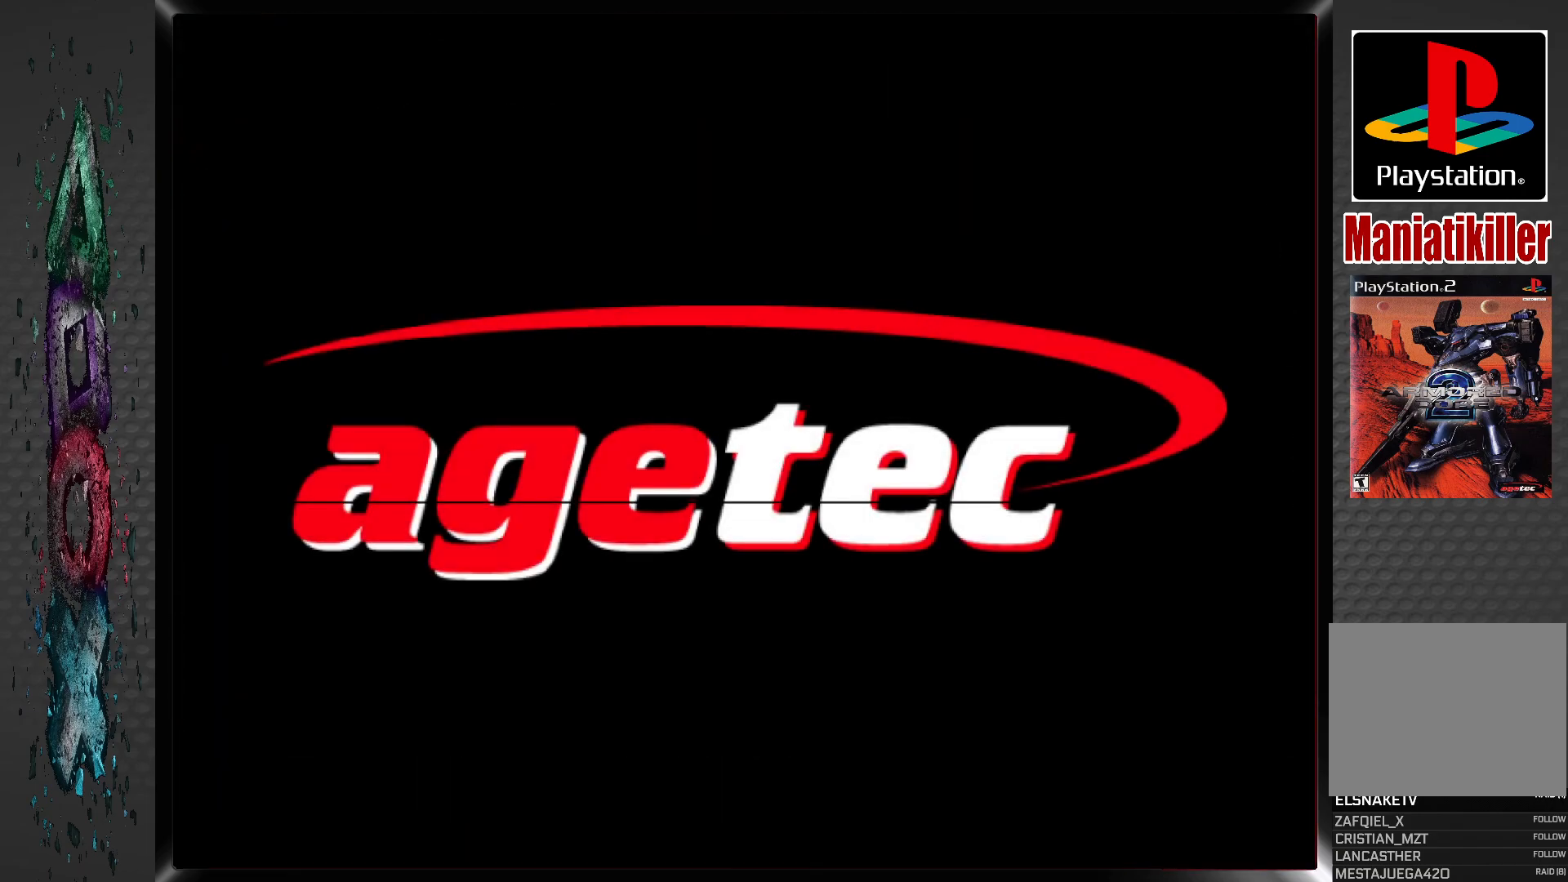
{"buttons": [], "left_stick": "center", "right_stick": "center", "events": []}
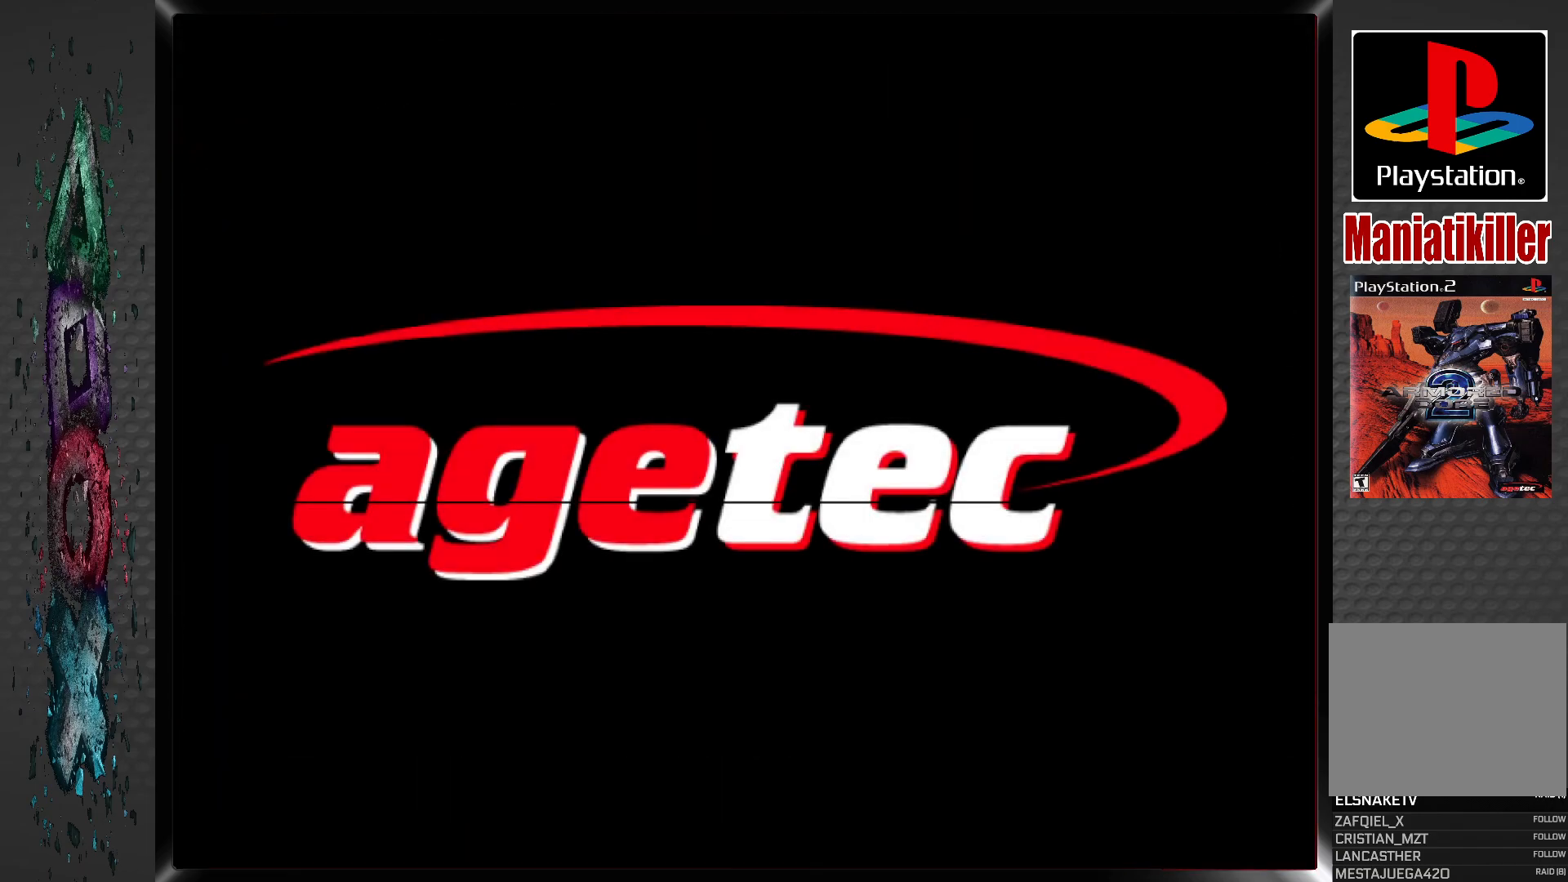
{"buttons": [], "left_stick": "center", "right_stick": "center", "events": []}
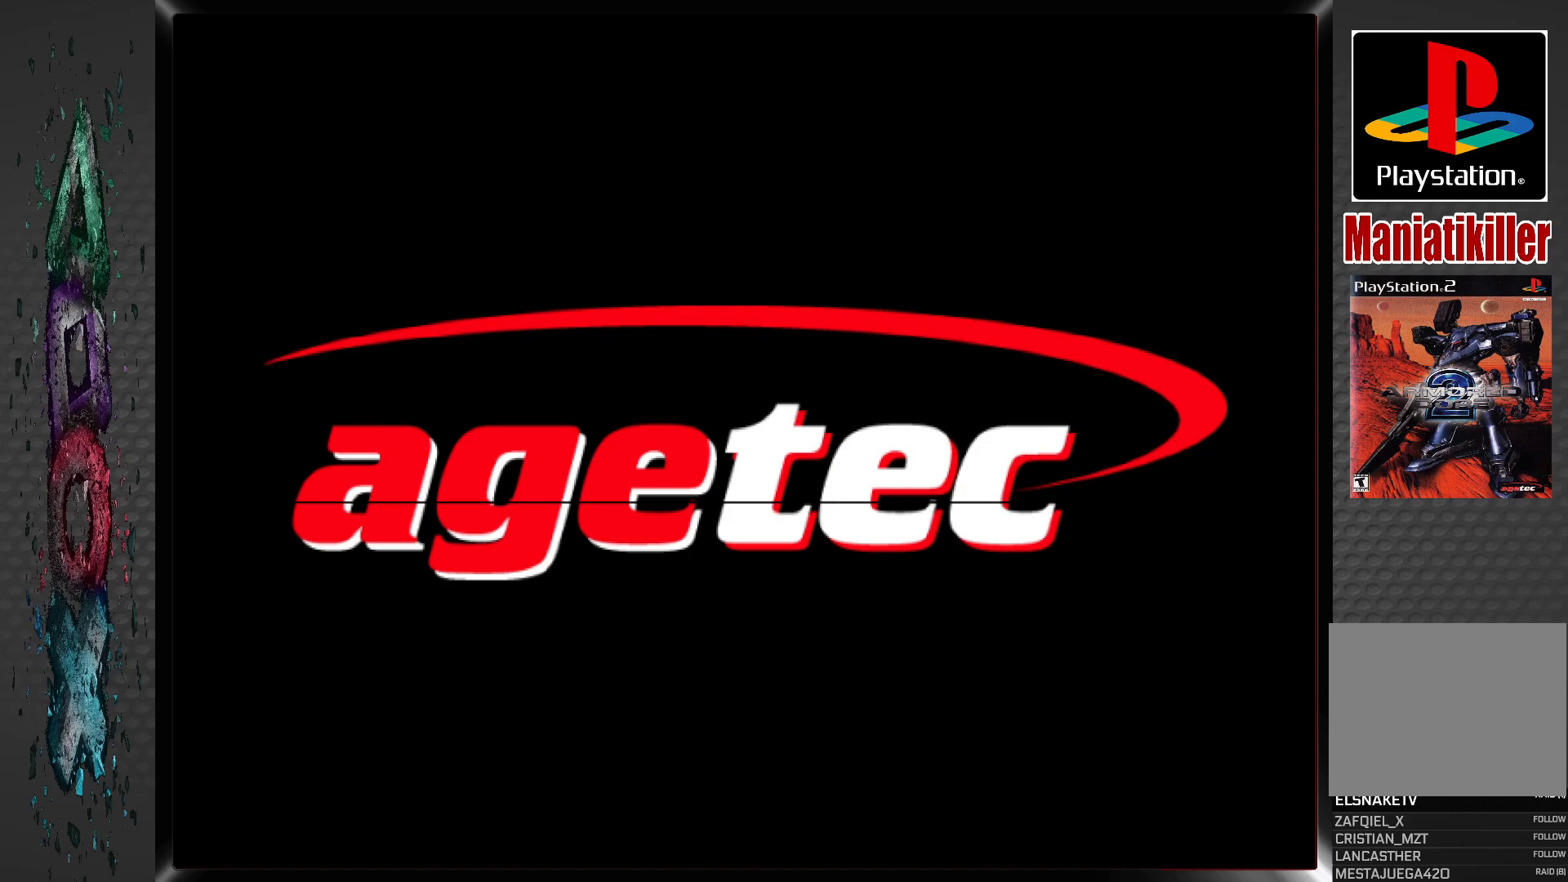
{"buttons": [], "left_stick": "center", "right_stick": "center", "events": []}
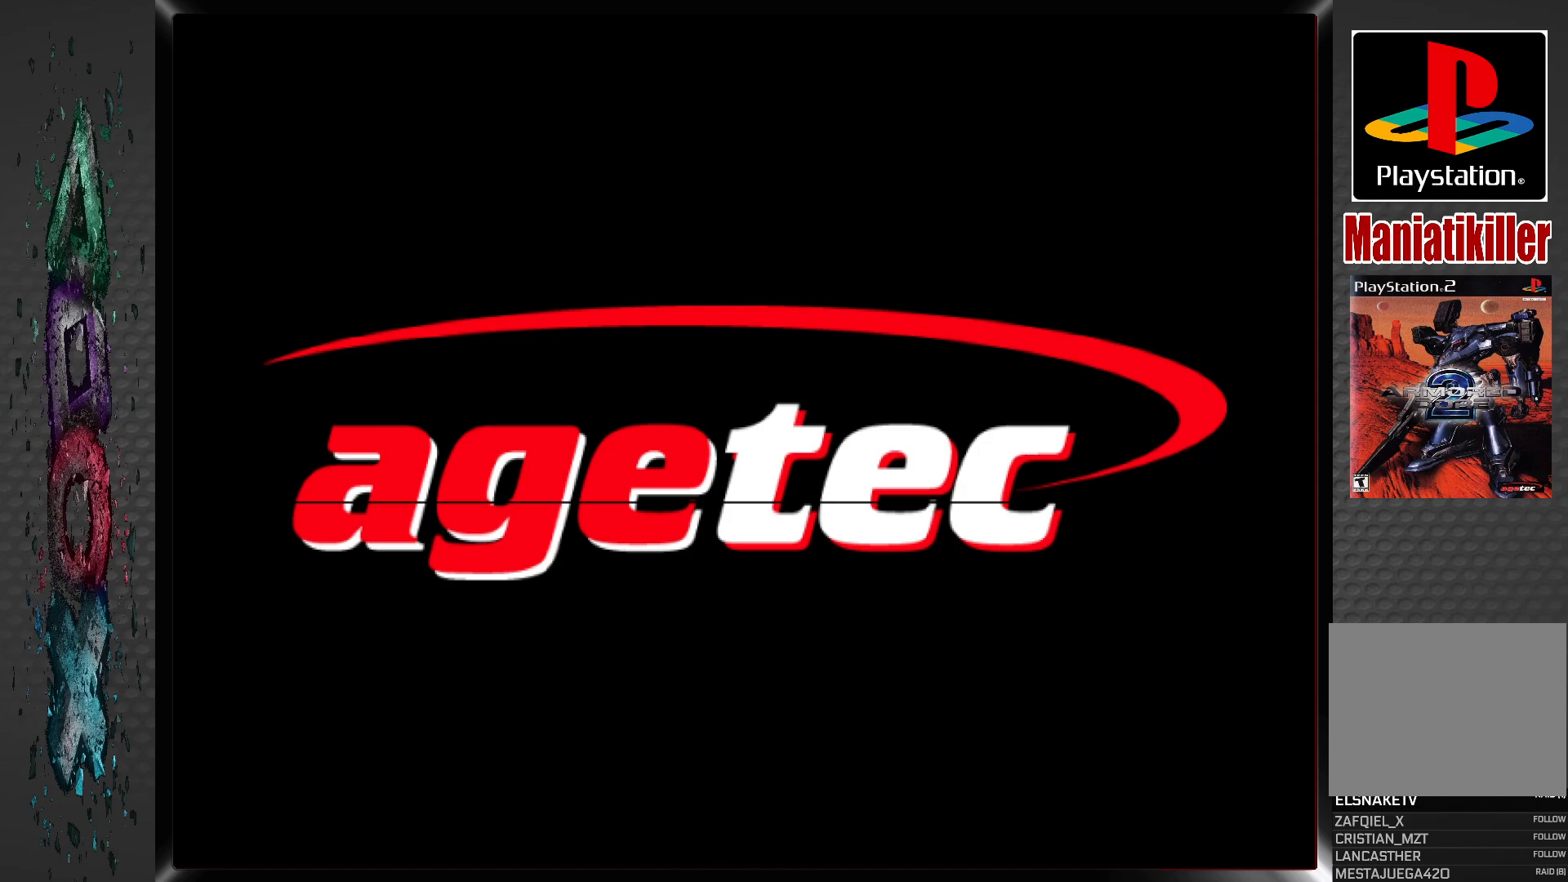
{"buttons": [], "left_stick": "center", "right_stick": "center", "events": []}
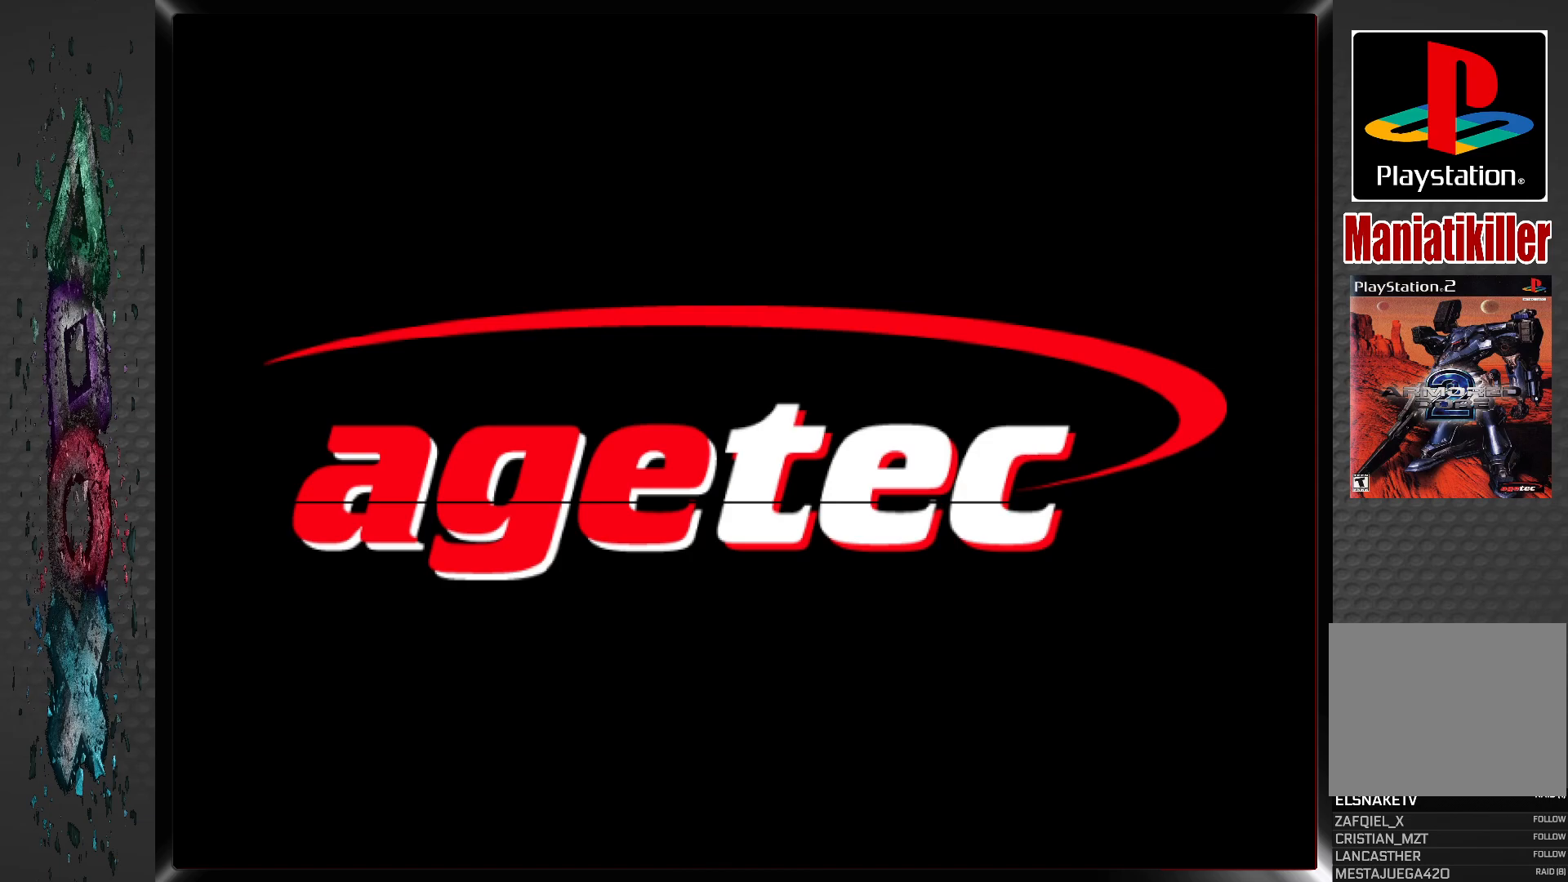
{"buttons": [], "left_stick": "center", "right_stick": "center", "events": []}
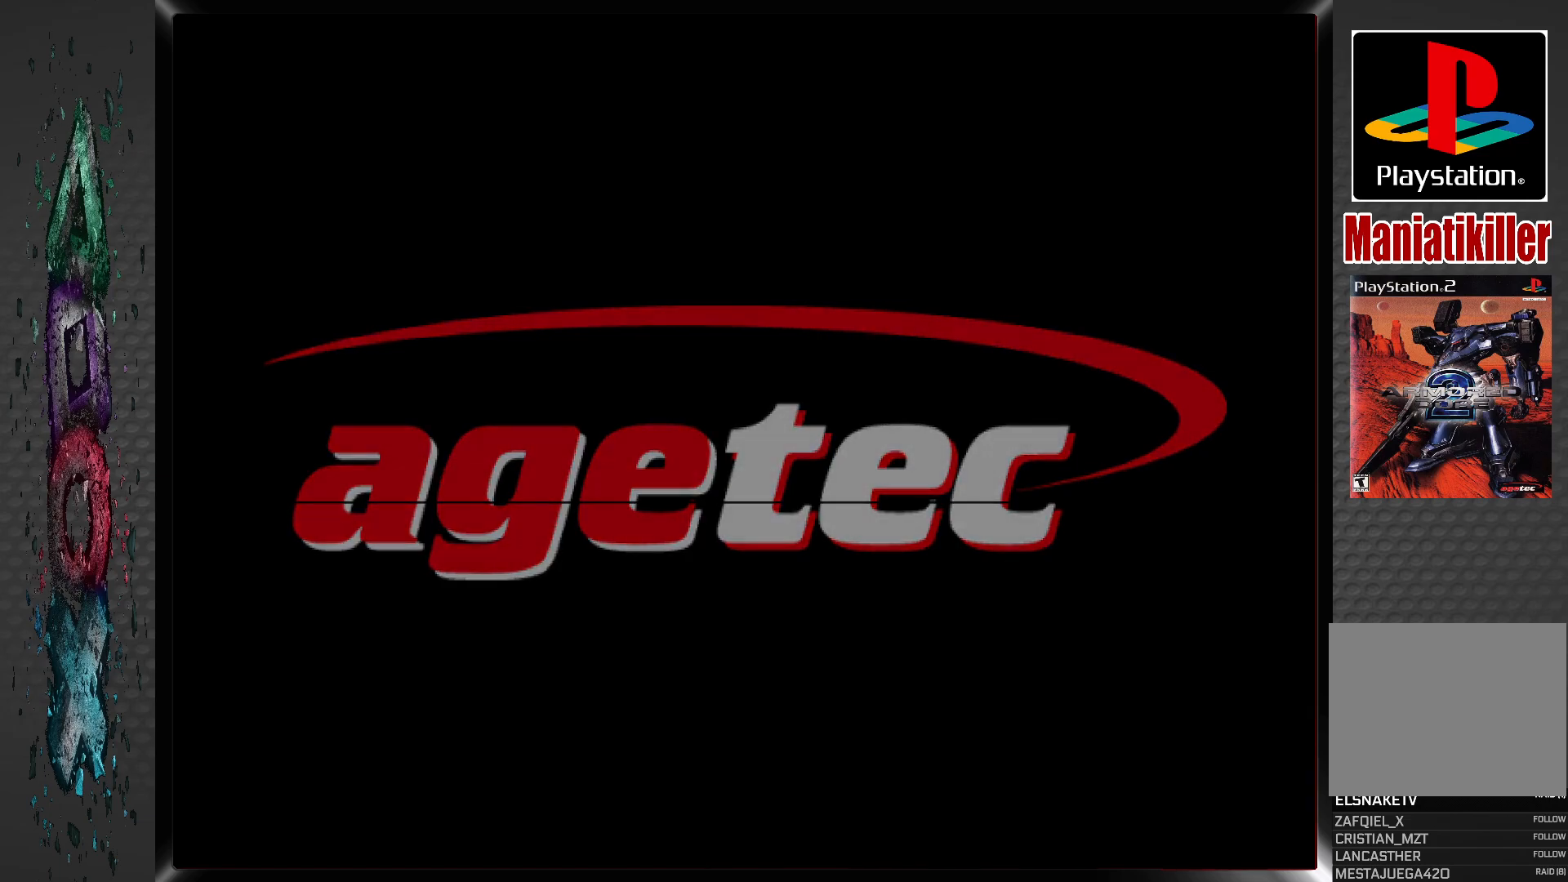
{"buttons": ["START"], "left_stick": "center", "right_stick": "center", "events": [[400, "START", "down"]]}
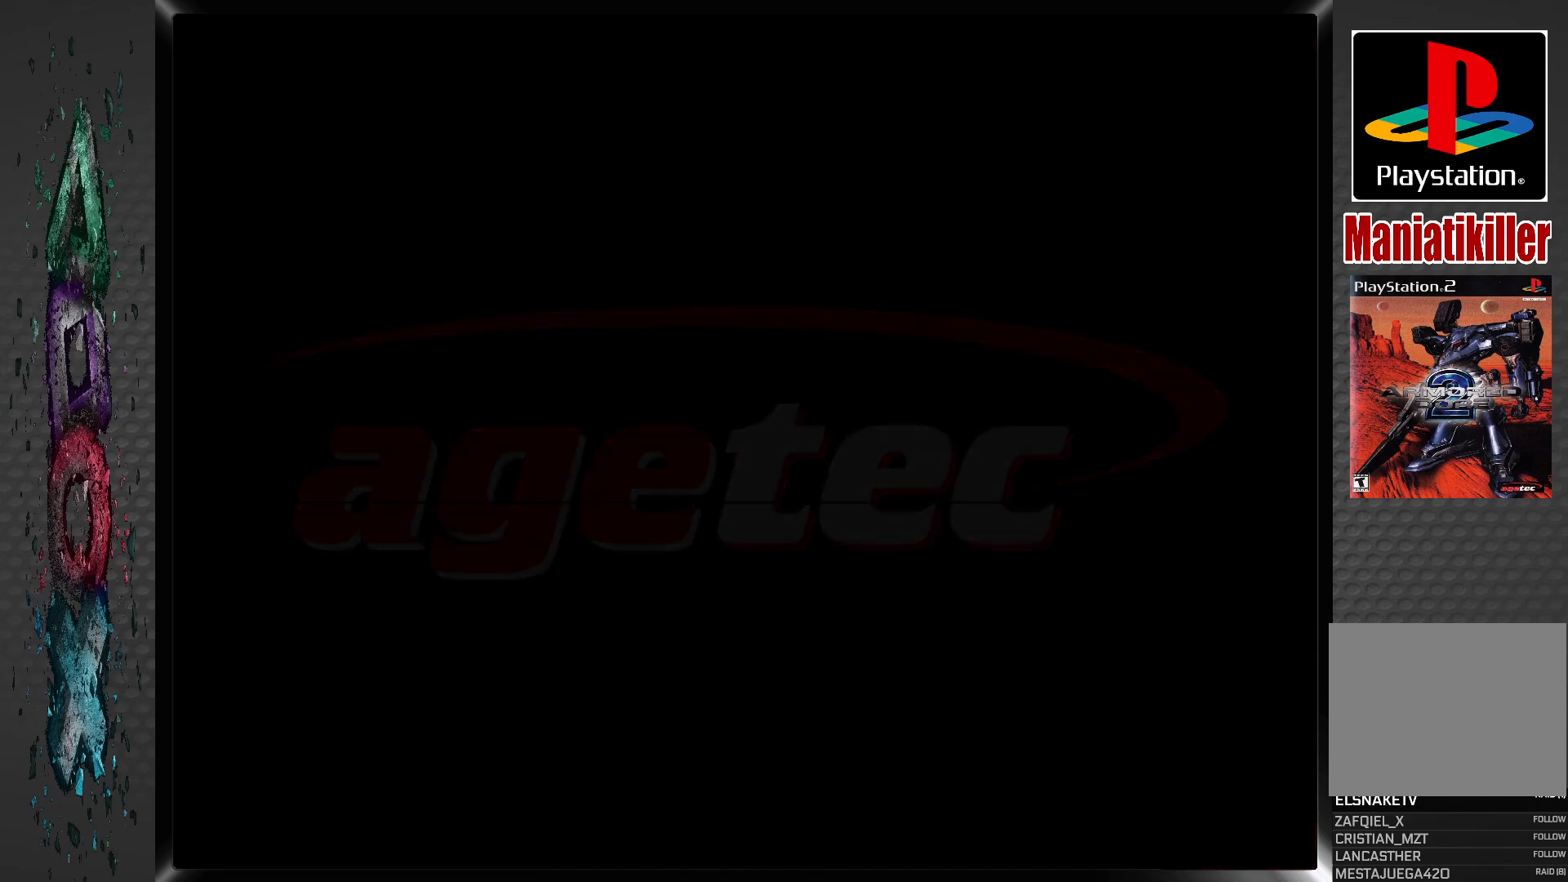
{"buttons": [], "left_stick": "center", "right_stick": "center", "events": [[50, "START", "up"]]}
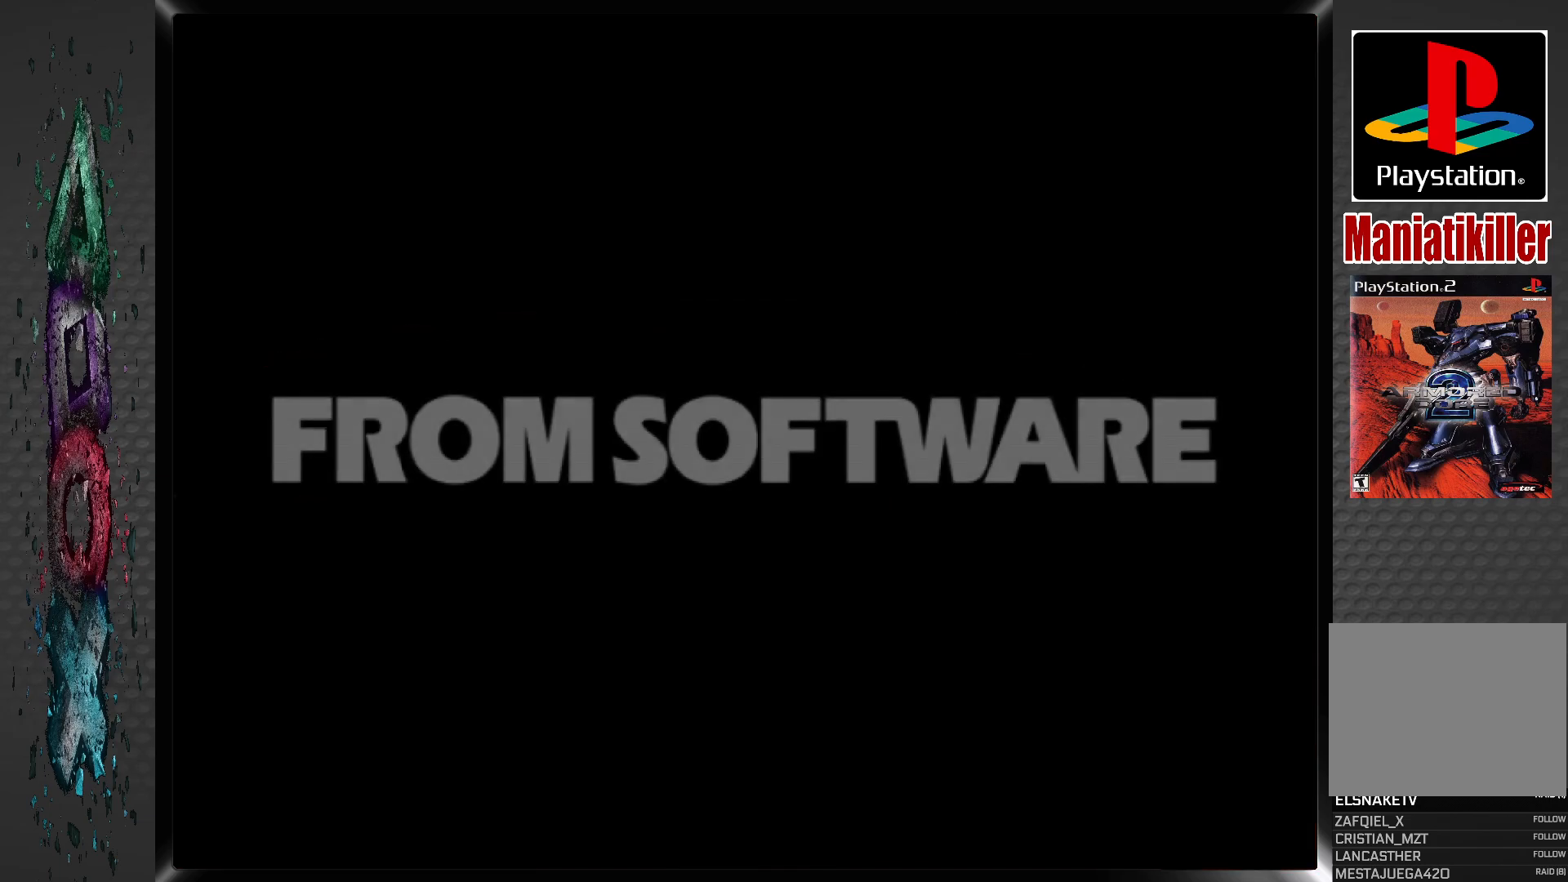
{"buttons": ["START"], "left_stick": "center", "right_stick": "center", "events": [[83, "START", "down"], [200, "START", "up"], [300, "START", "down"], [400, "START", "up"], [483, "START", "down"]]}
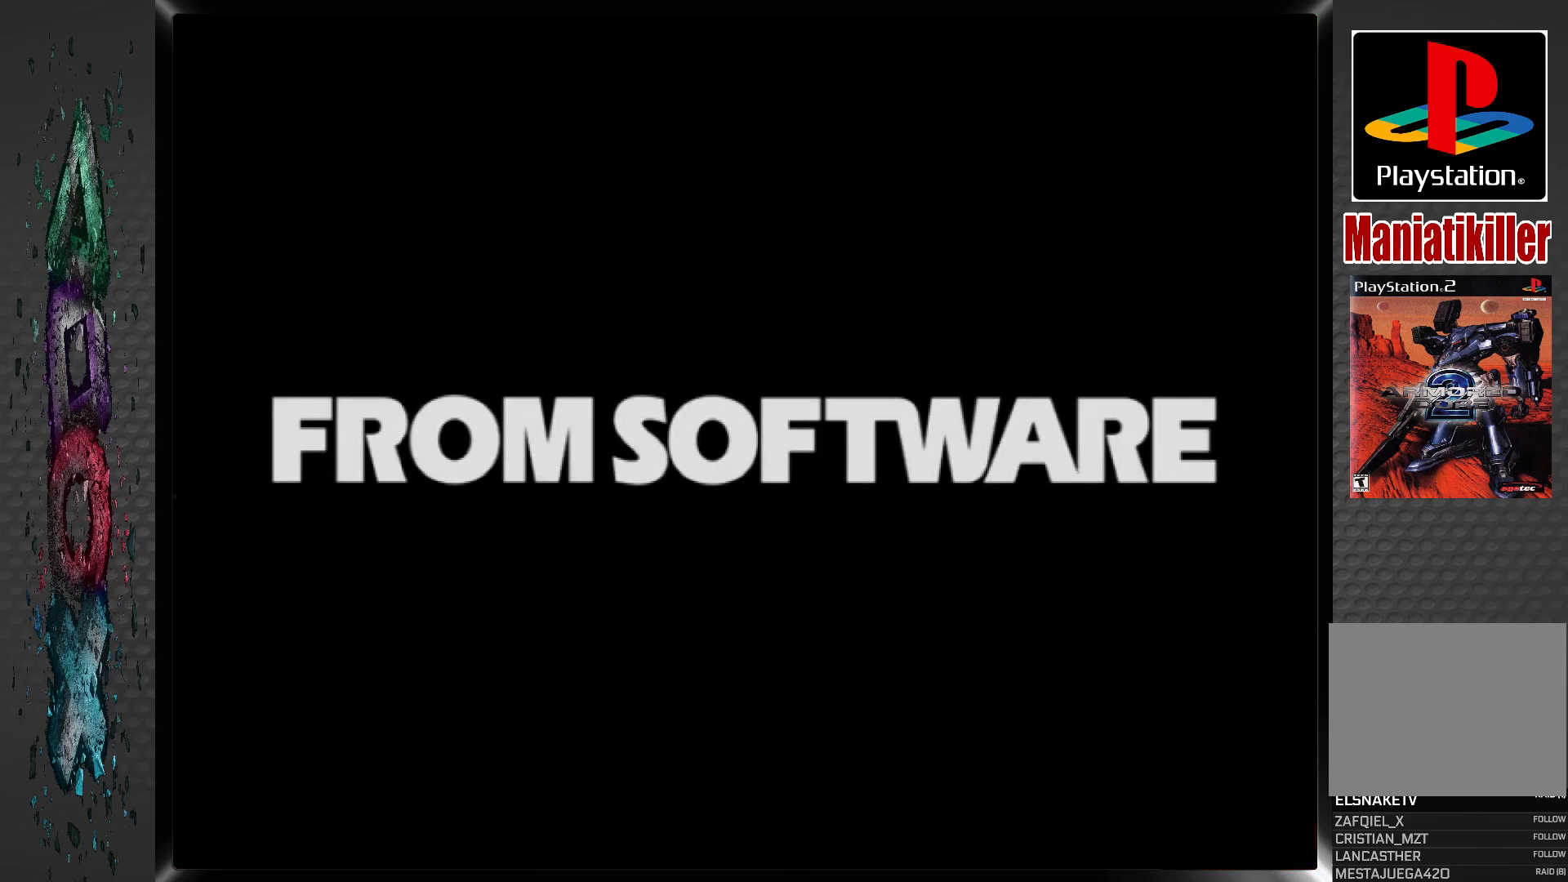
{"buttons": [], "left_stick": "center", "right_stick": "center", "events": [[100, "START", "up"], [167, "START", "down"], [283, "START", "up"], [367, "START", "down"], [467, "START", "up"]]}
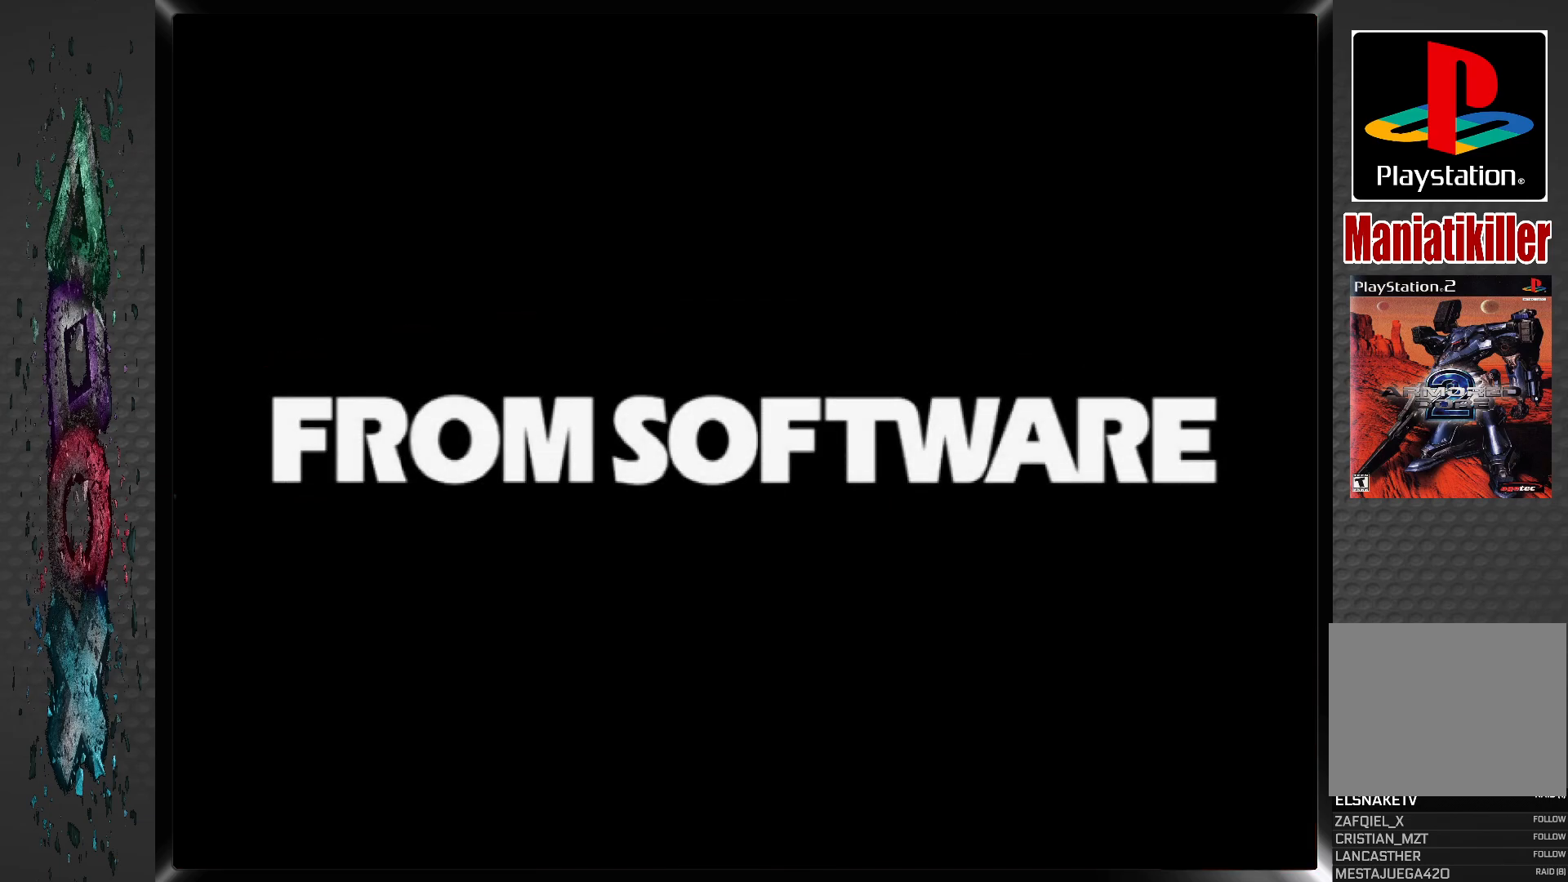
{"buttons": ["START"], "left_stick": "center", "right_stick": "center", "events": [[50, "START", "down"], [150, "START", "up"], [233, "START", "down"], [333, "START", "up"], [417, "START", "down"]]}